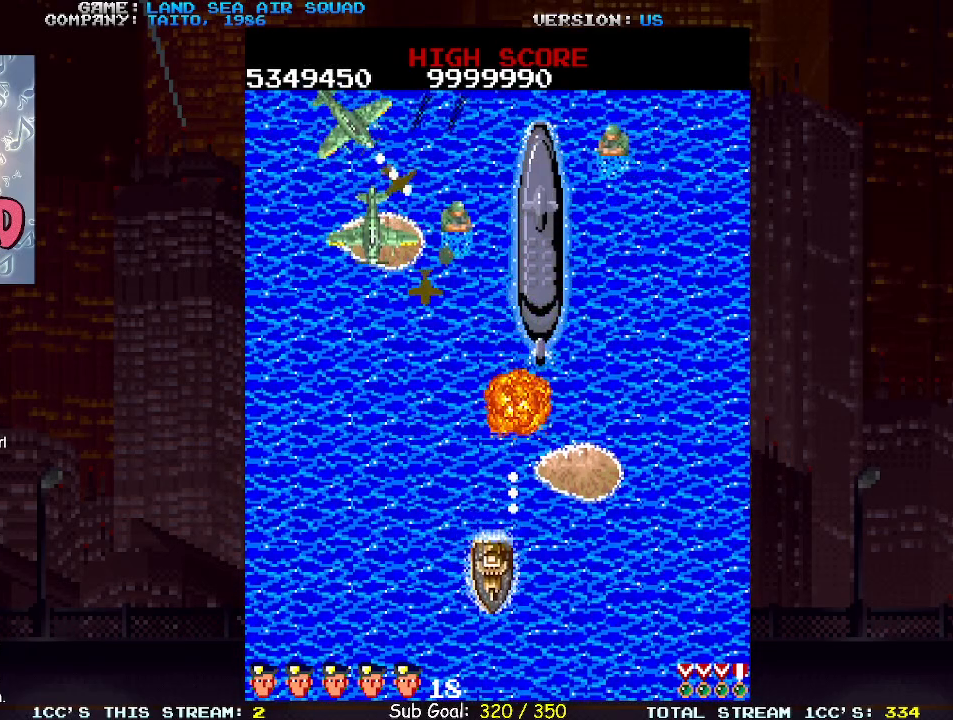
Gameplay with a controller (arcade stick); each line is a JSON object with the inputs held at the frame after it (dt_ms = milliseconds from this image to that frame). "events" lists button and stick changes between this image and that frame as [ms after this image, input, new state], when the widget could be followed in between. Not read: L3 R3.
{"dt_ms": 500, "buttons": [], "left_stick": "up-right", "events": [[67, "left_stick", "down-left"], [267, "left_stick", "up-left"], [383, "left_stick", "up-right"]]}
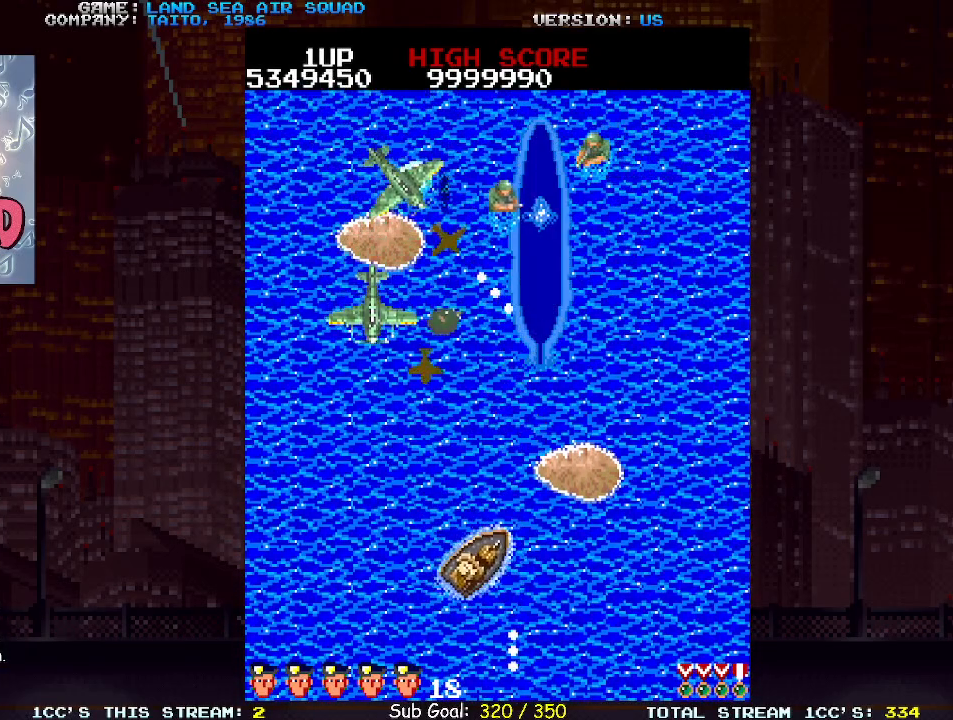
{"dt_ms": 1000, "buttons": [], "left_stick": "right"}
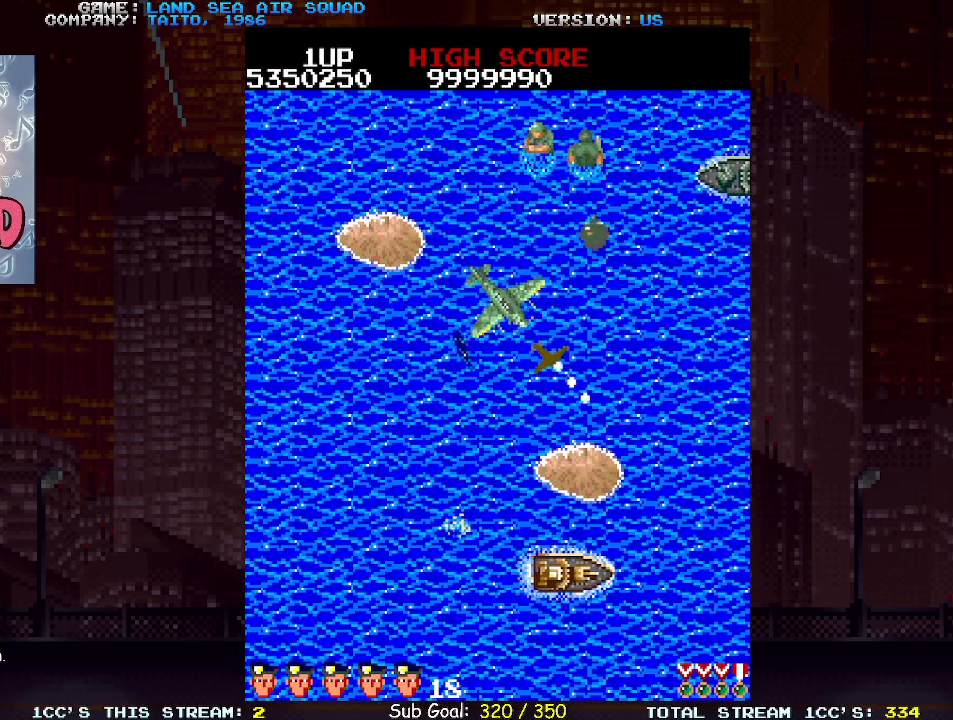
{"dt_ms": 500, "buttons": [], "left_stick": "down-right", "events": [[450, "left_stick", "down-right"]]}
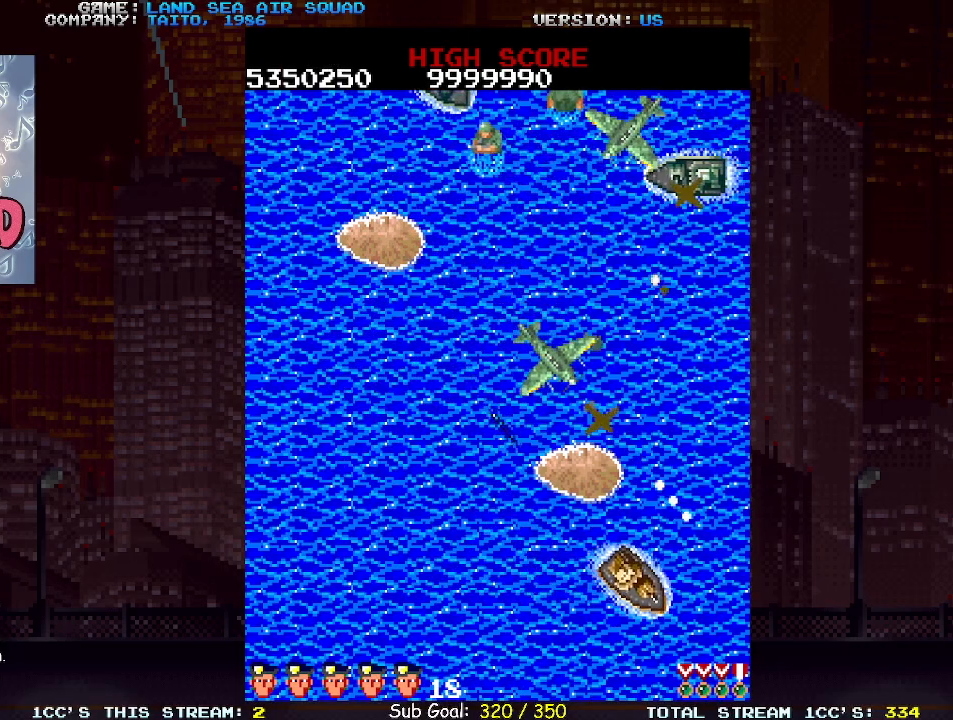
{"dt_ms": 500, "buttons": [], "left_stick": "down-left", "events": [[300, "left_stick", "down-left"]]}
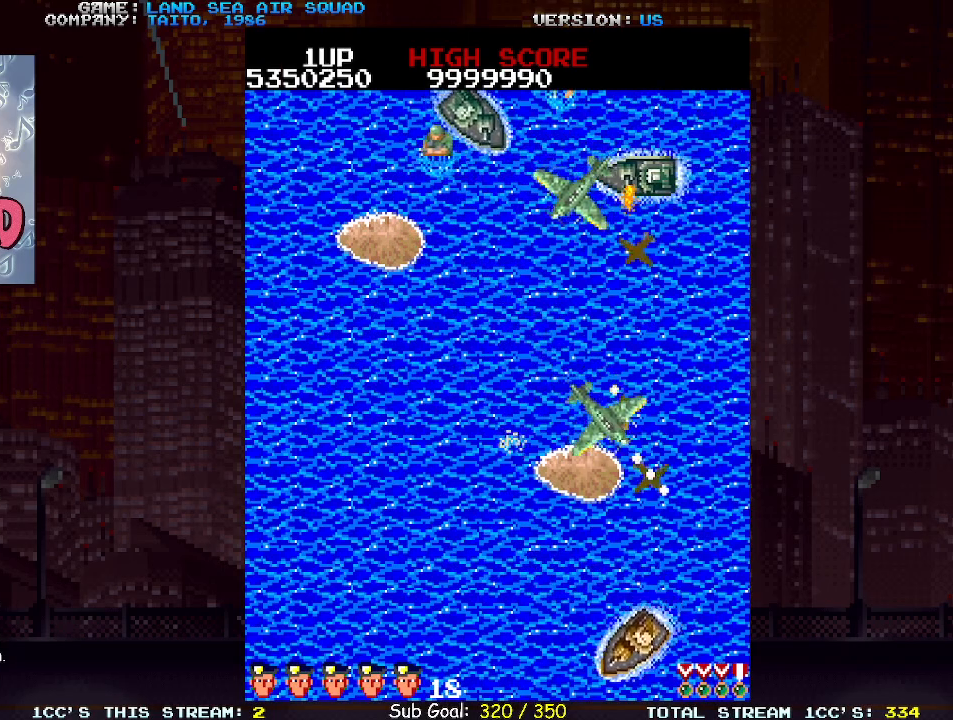
{"dt_ms": 500, "buttons": [], "left_stick": "left", "events": [[100, "left_stick", "down-right"], [233, "left_stick", "up"], [283, "SQUARE", "down"], [333, "left_stick", "center"], [350, "SQUARE", "up"], [417, "left_stick", "left"]]}
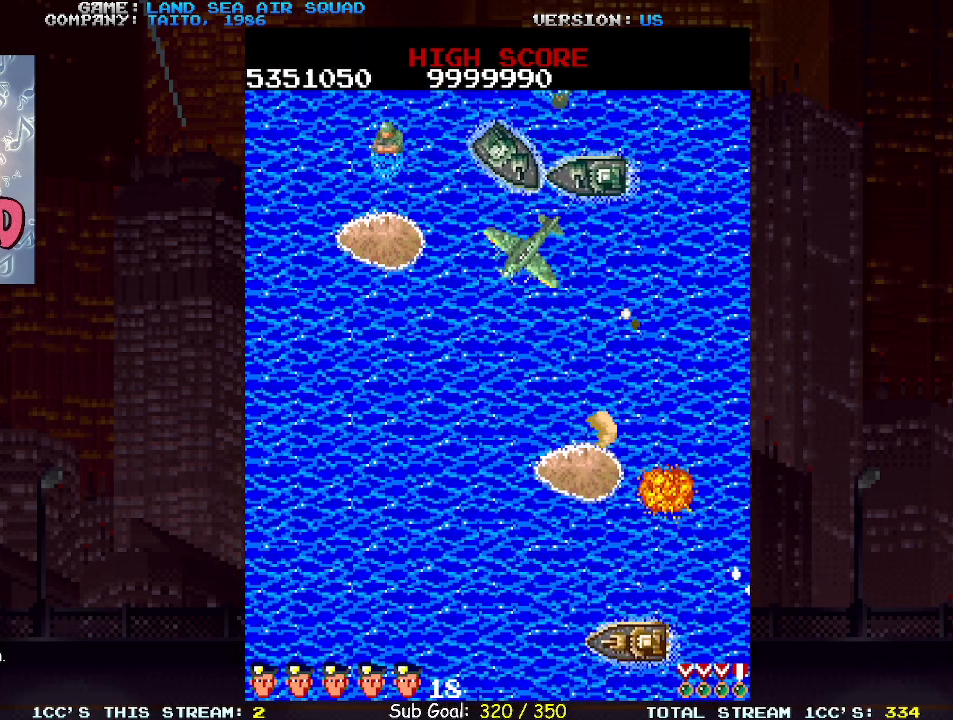
{"dt_ms": 500, "buttons": [], "left_stick": "up-left", "events": [[400, "left_stick", "up-left"]]}
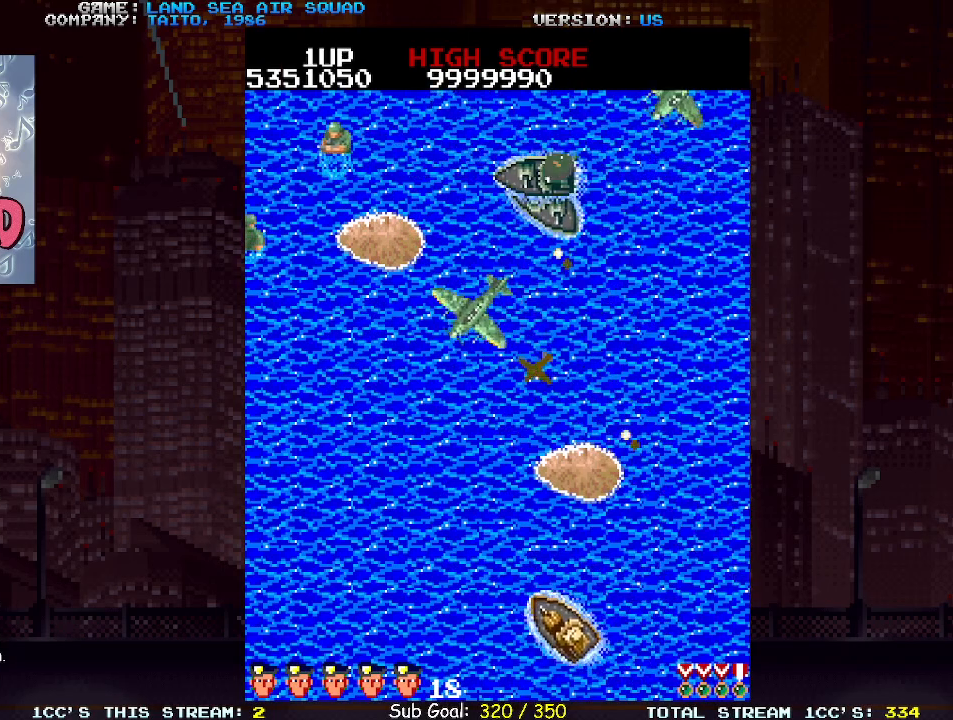
{"dt_ms": 500, "buttons": [], "left_stick": "up-left", "events": []}
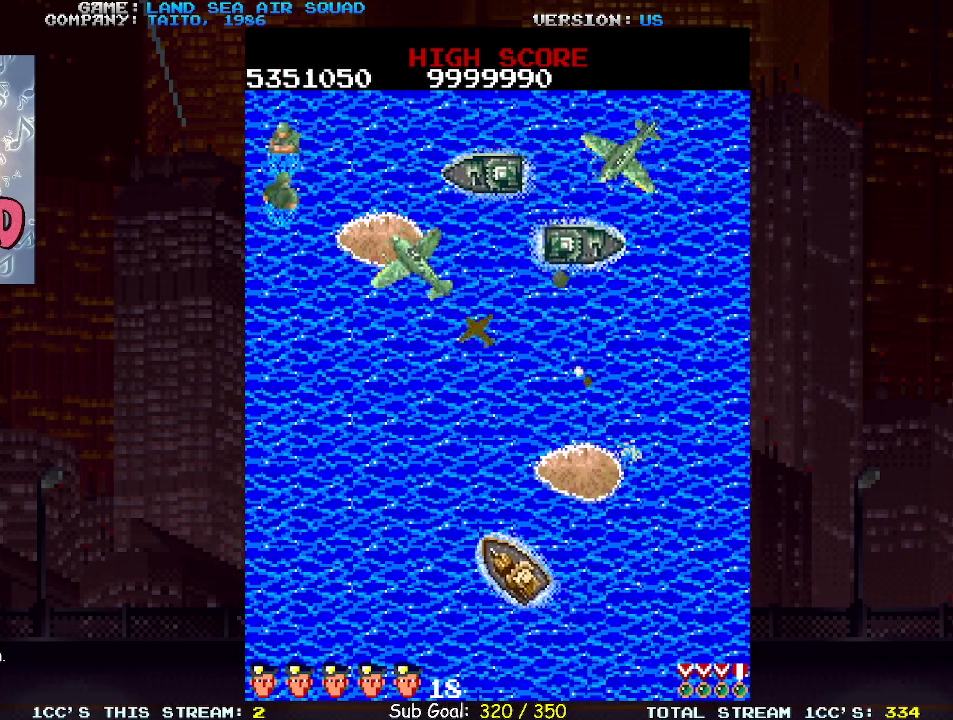
{"dt_ms": 500, "buttons": [], "left_stick": "up-left", "events": []}
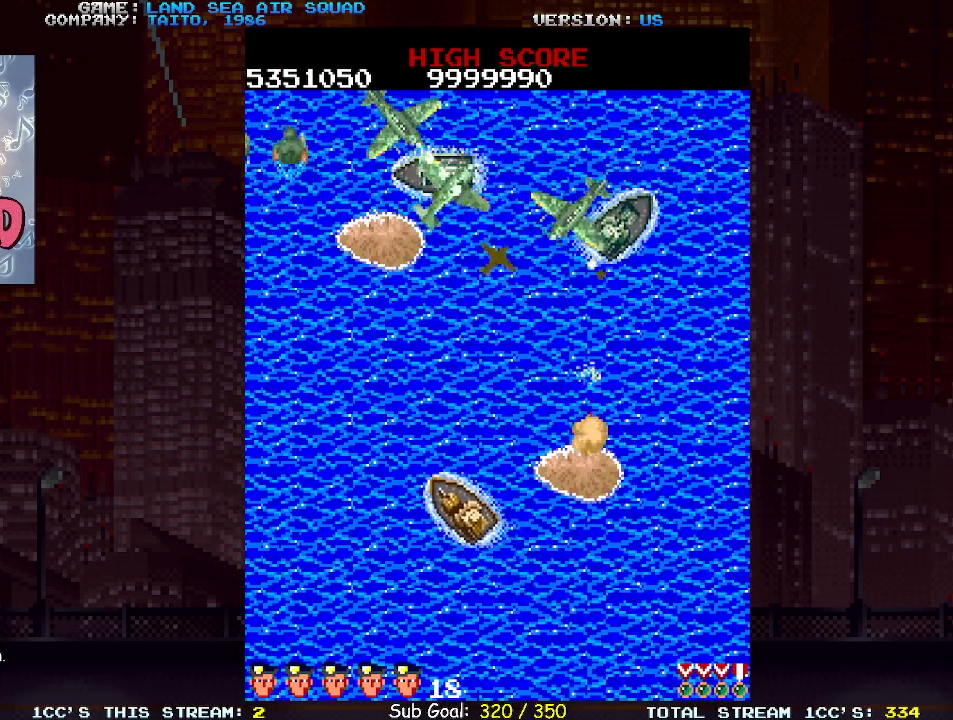
{"dt_ms": 500, "buttons": [], "left_stick": "up-right", "events": [[383, "left_stick", "up-right"], [433, "SQUARE", "down"], [500, "SQUARE", "up"]]}
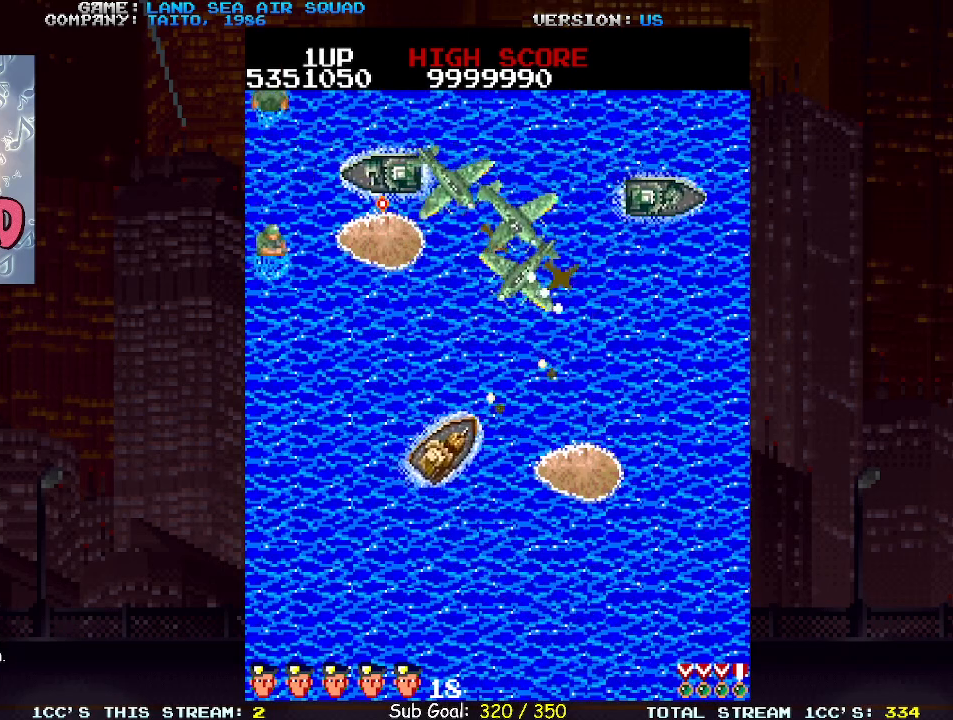
{"dt_ms": 500, "buttons": ["SQUARE"], "left_stick": "up-right", "events": [[50, "left_stick", "down"], [100, "left_stick", "down-left"], [217, "left_stick", "left"], [450, "left_stick", "up-right"], [483, "SQUARE", "down"]]}
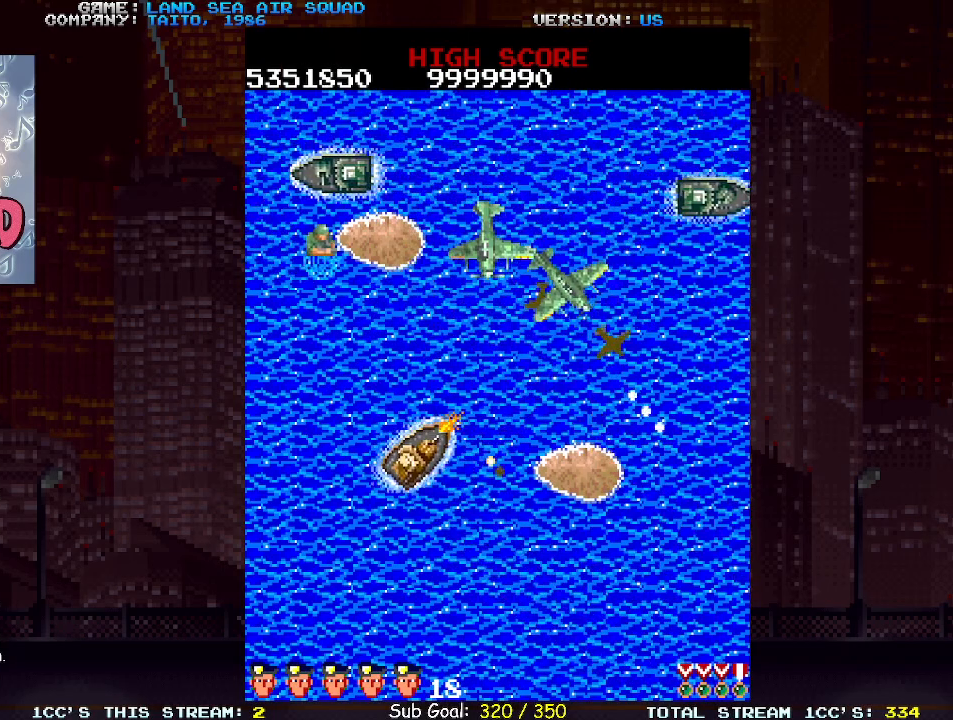
{"dt_ms": 500, "buttons": [], "left_stick": "up", "events": [[33, "SQUARE", "up"], [100, "SQUARE", "down"], [183, "SQUARE", "up"], [217, "left_stick", "left"], [483, "left_stick", "up"]]}
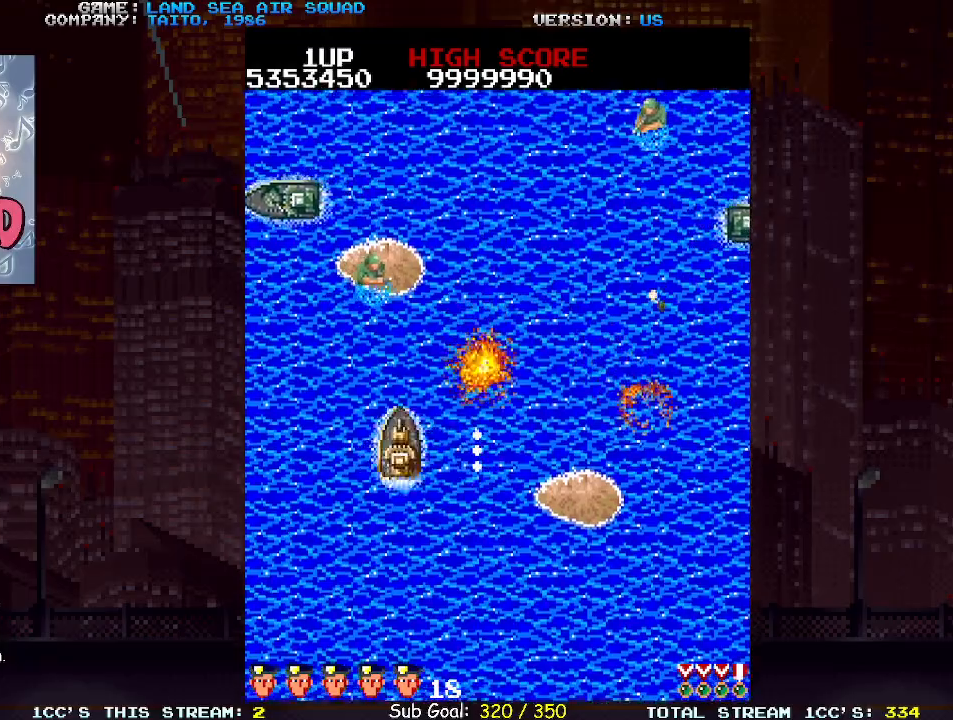
{"dt_ms": 500, "buttons": [], "left_stick": "up", "events": [[33, "left_stick", "up-right"], [483, "left_stick", "up"]]}
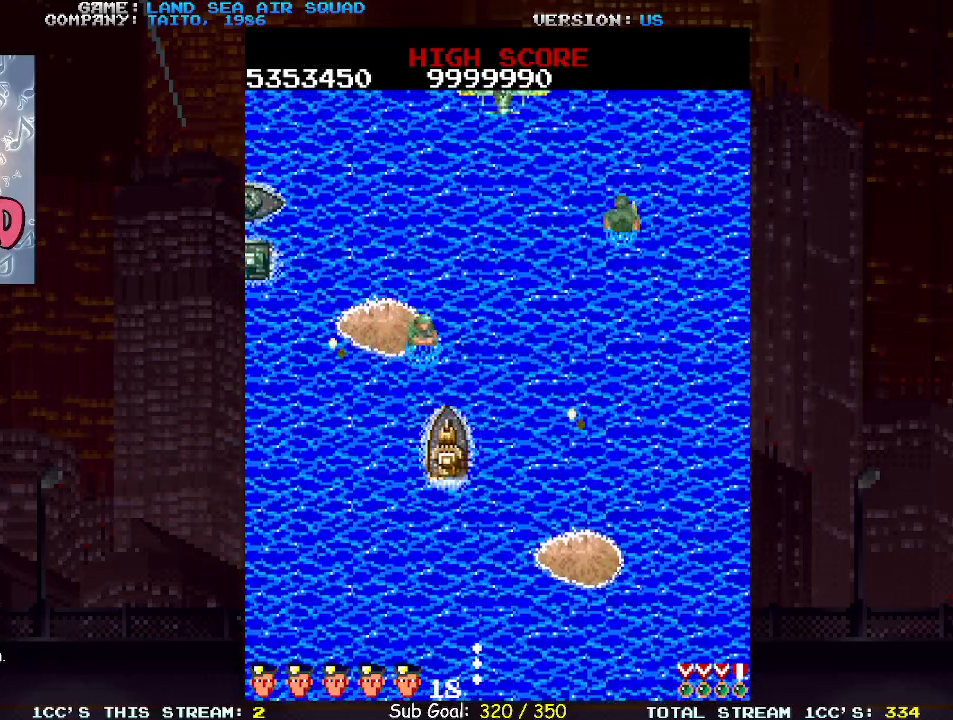
{"dt_ms": 500, "buttons": [], "left_stick": "up", "events": [[283, "left_stick", "up-right"], [500, "left_stick", "up"]]}
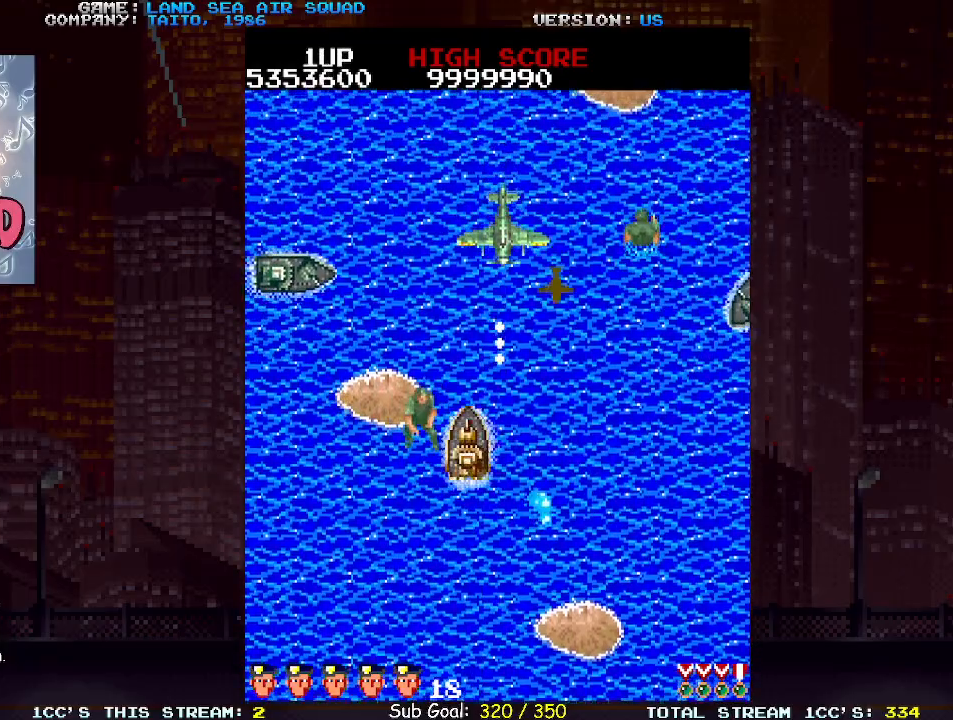
{"dt_ms": 500, "buttons": [], "left_stick": "up-right", "events": [[167, "SQUARE", "down"], [233, "left_stick", "up-left"], [250, "SQUARE", "up"], [400, "left_stick", "up-right"]]}
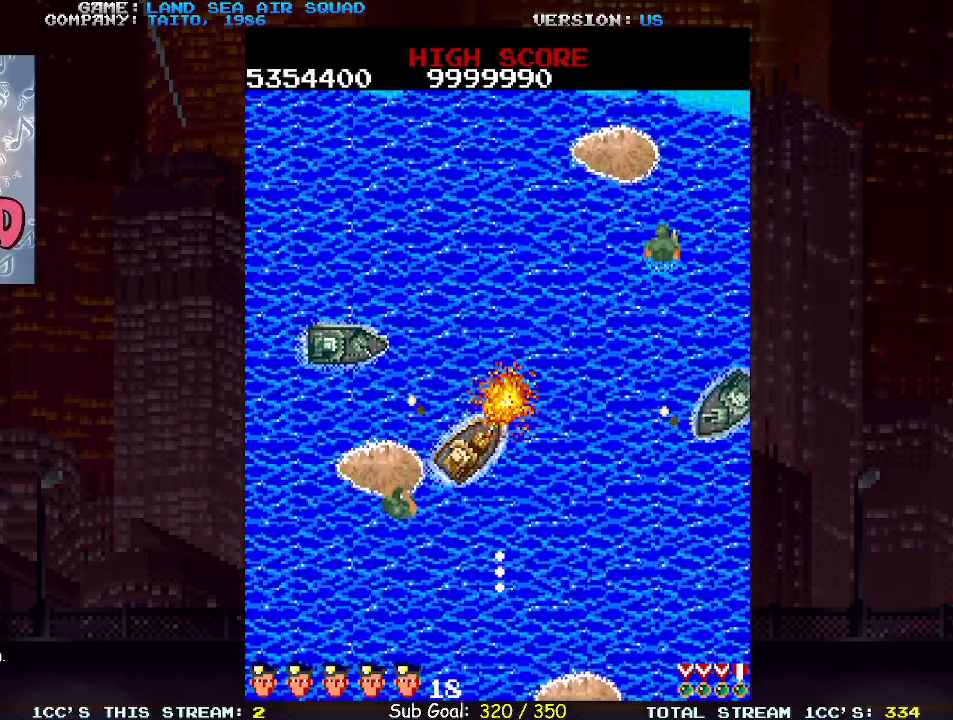
{"dt_ms": 500, "buttons": [], "left_stick": "up-right", "events": []}
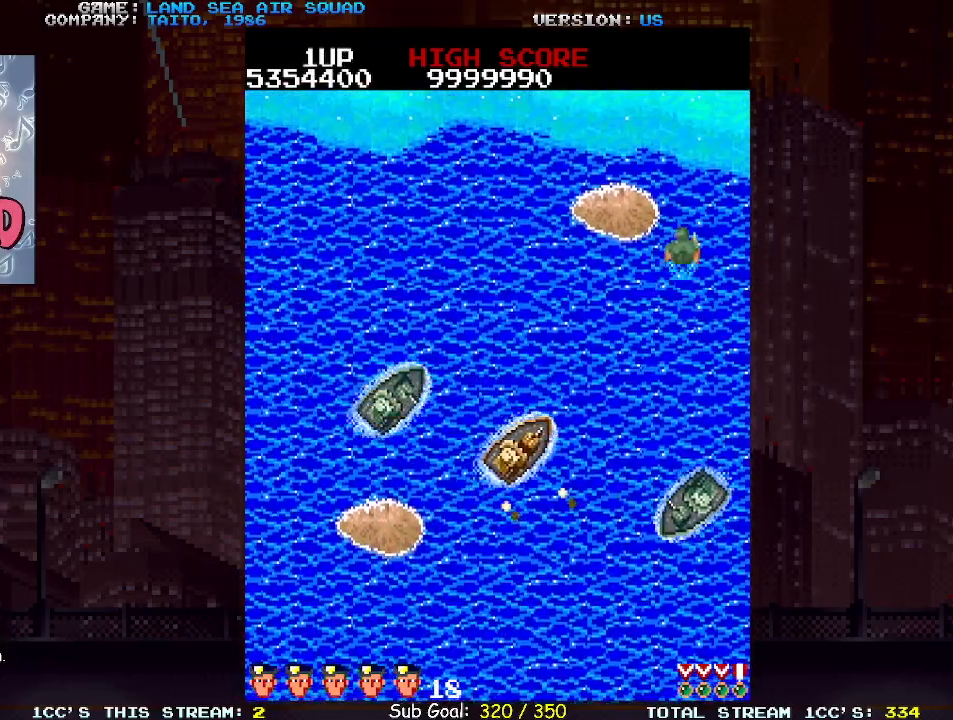
{"dt_ms": 500, "buttons": [], "left_stick": "up-right", "events": [[283, "left_stick", "up-left"], [317, "SQUARE", "down"], [383, "SQUARE", "up"], [383, "left_stick", "up-right"]]}
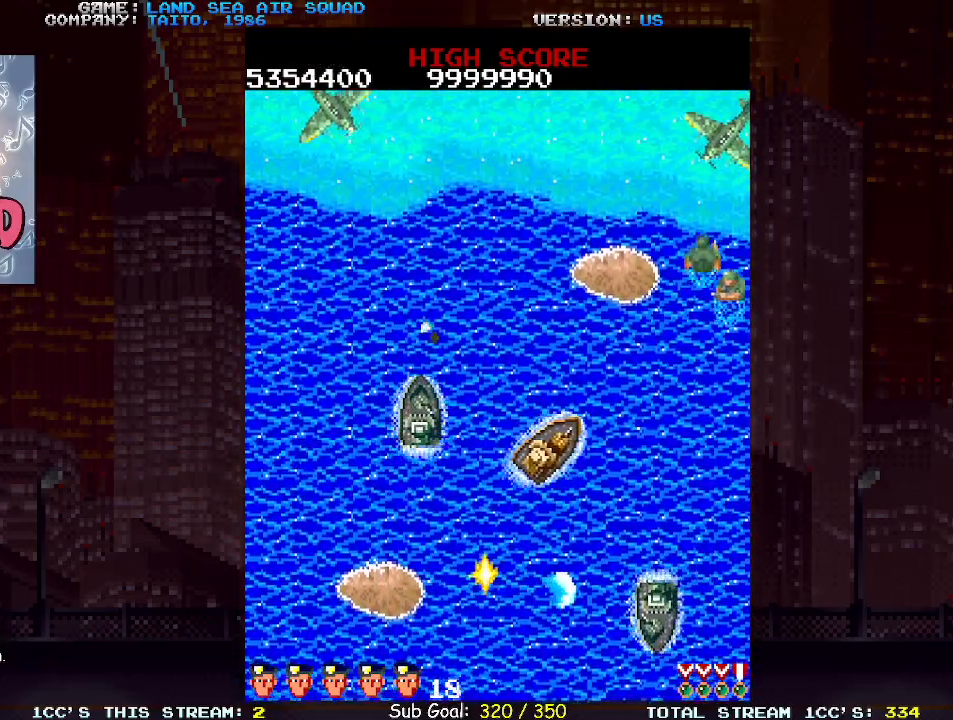
{"dt_ms": 500, "buttons": [], "left_stick": "down", "events": [[283, "left_stick", "up-left"], [350, "SQUARE", "down"], [383, "left_stick", "down"], [400, "SQUARE", "up"]]}
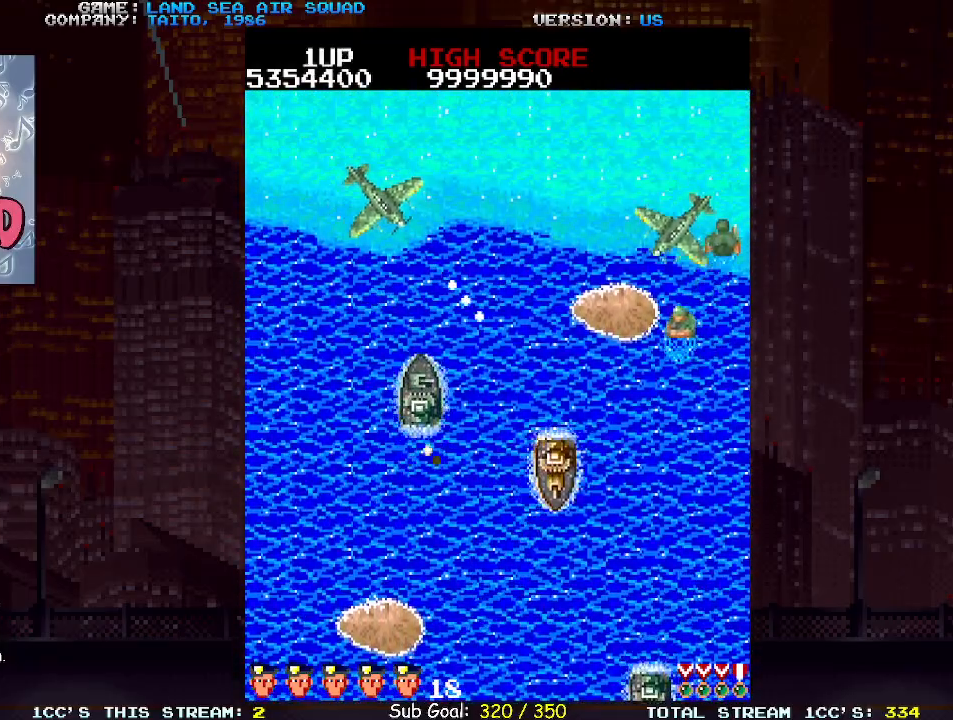
{"dt_ms": 500, "buttons": [], "left_stick": "down-left", "events": [[150, "left_stick", "up-left"], [183, "SQUARE", "down"], [267, "SQUARE", "up"], [300, "left_stick", "down-left"]]}
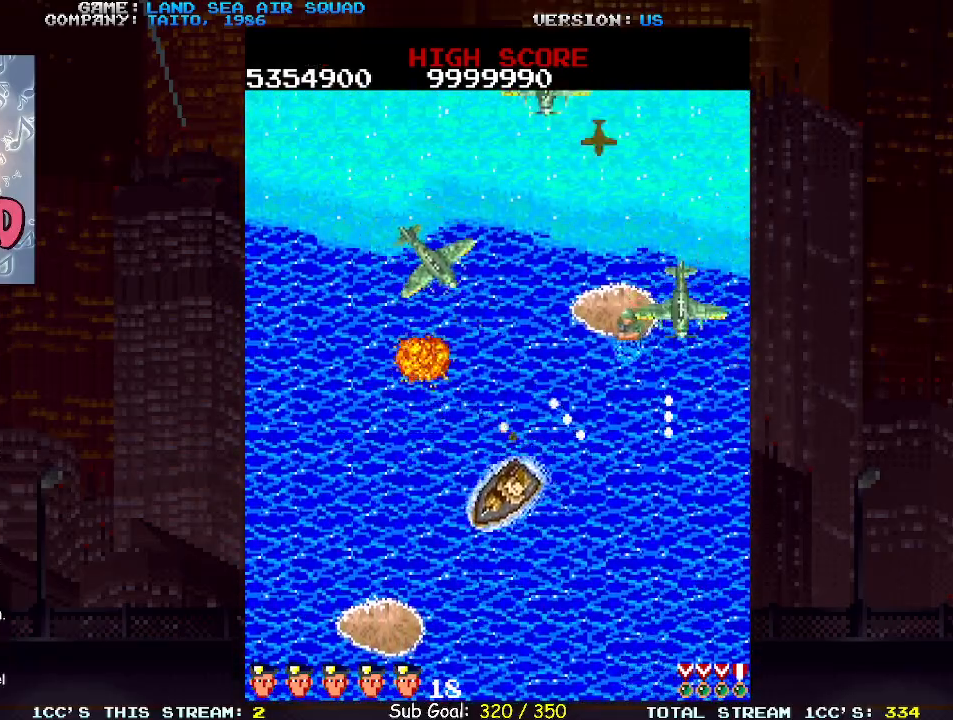
{"dt_ms": 500, "buttons": [], "left_stick": "up-left", "events": [[150, "left_stick", "up-left"], [217, "left_stick", "up"], [267, "SQUARE", "down"], [333, "SQUARE", "up"], [433, "left_stick", "up-left"]]}
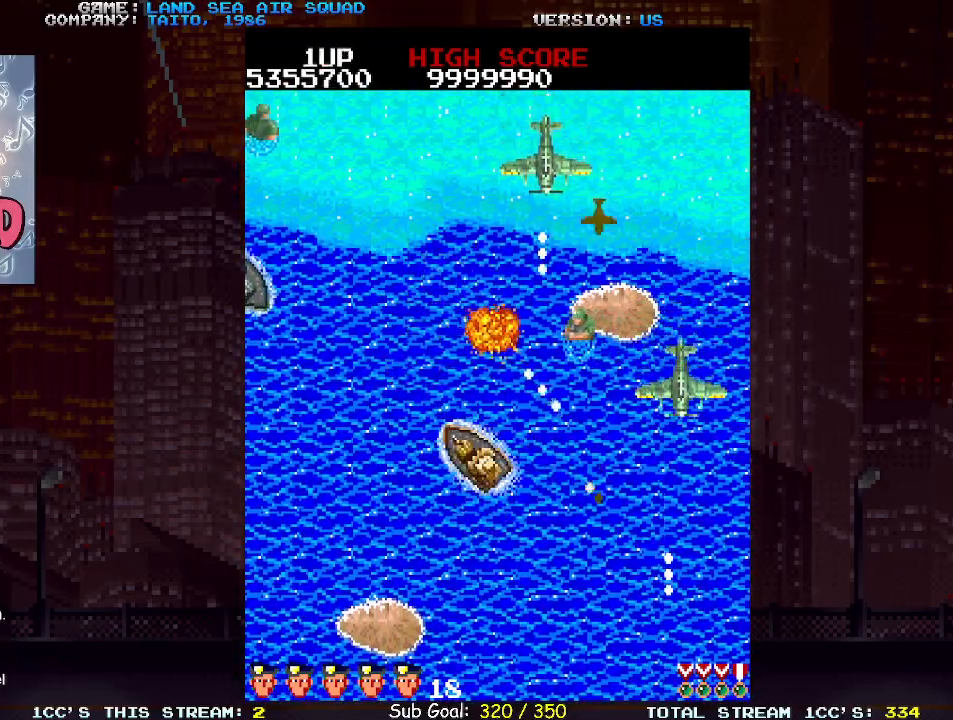
{"dt_ms": 500, "buttons": [], "left_stick": "up-left", "events": []}
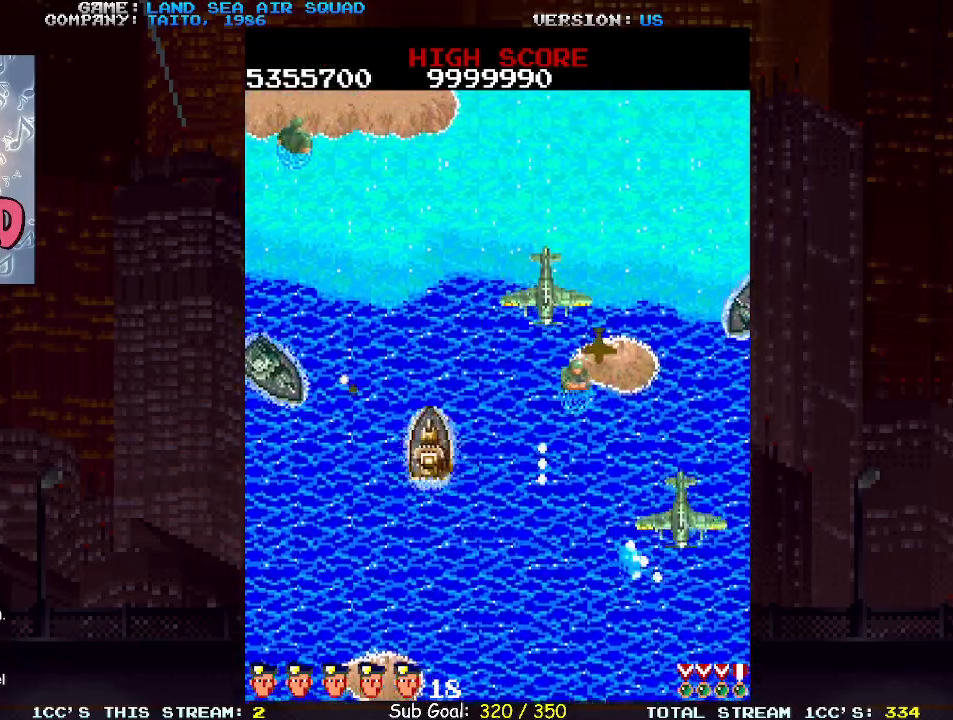
{"dt_ms": 500, "buttons": [], "left_stick": "left", "events": [[17, "left_stick", "up-right"], [250, "left_stick", "down-right"], [350, "left_stick", "left"], [417, "SQUARE", "down"], [467, "SQUARE", "up"]]}
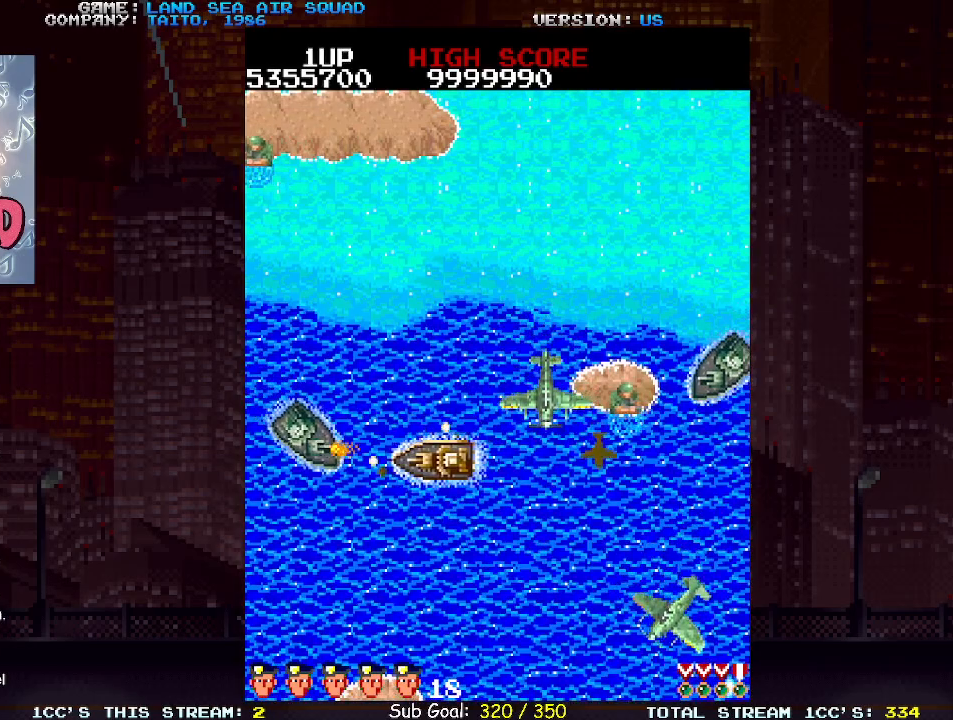
{"dt_ms": 500, "buttons": [], "left_stick": "right", "events": [[150, "left_stick", "right"], [183, "SQUARE", "down"], [250, "SQUARE", "up"], [267, "left_stick", "center"], [333, "left_stick", "up"], [483, "left_stick", "right"]]}
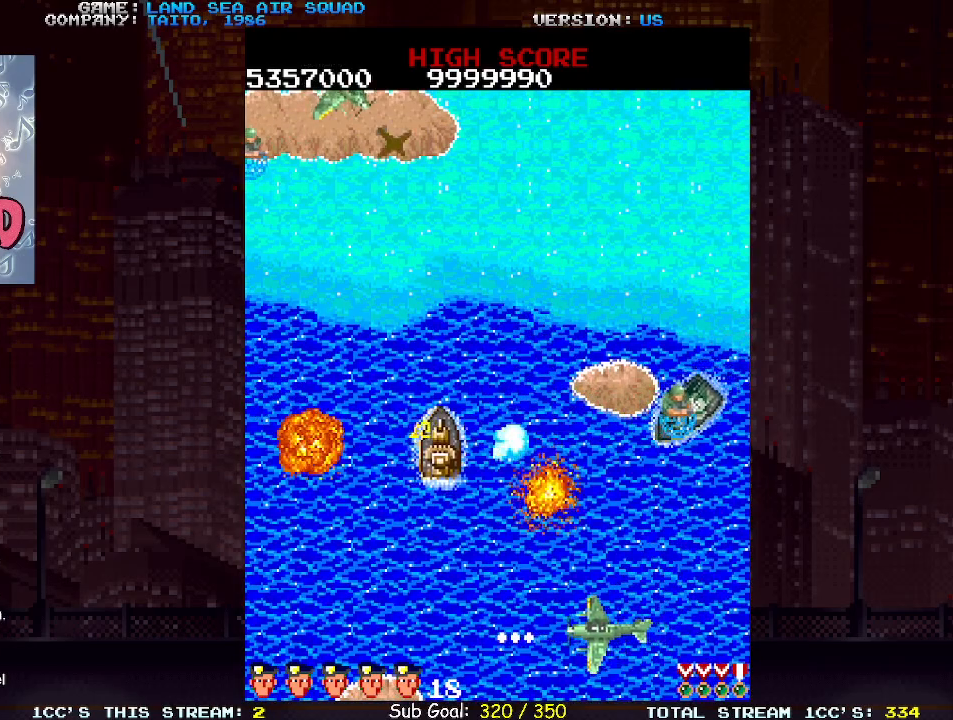
{"dt_ms": 500, "buttons": [], "left_stick": "up", "events": [[17, "left_stick", "down-right"], [117, "left_stick", "down"], [217, "left_stick", "center"], [267, "TRIANGLE", "down"], [317, "left_stick", "up"], [333, "TRIANGLE", "up"]]}
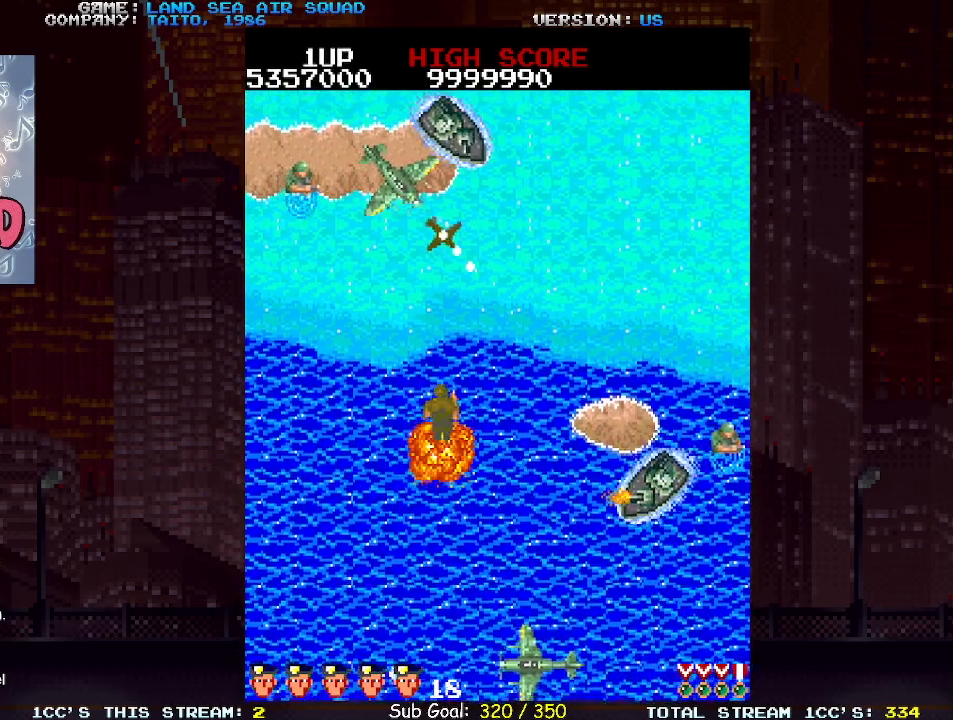
{"dt_ms": 500, "buttons": [], "left_stick": "left", "events": [[17, "TRIANGLE", "down"], [100, "TRIANGLE", "up"], [417, "left_stick", "left"]]}
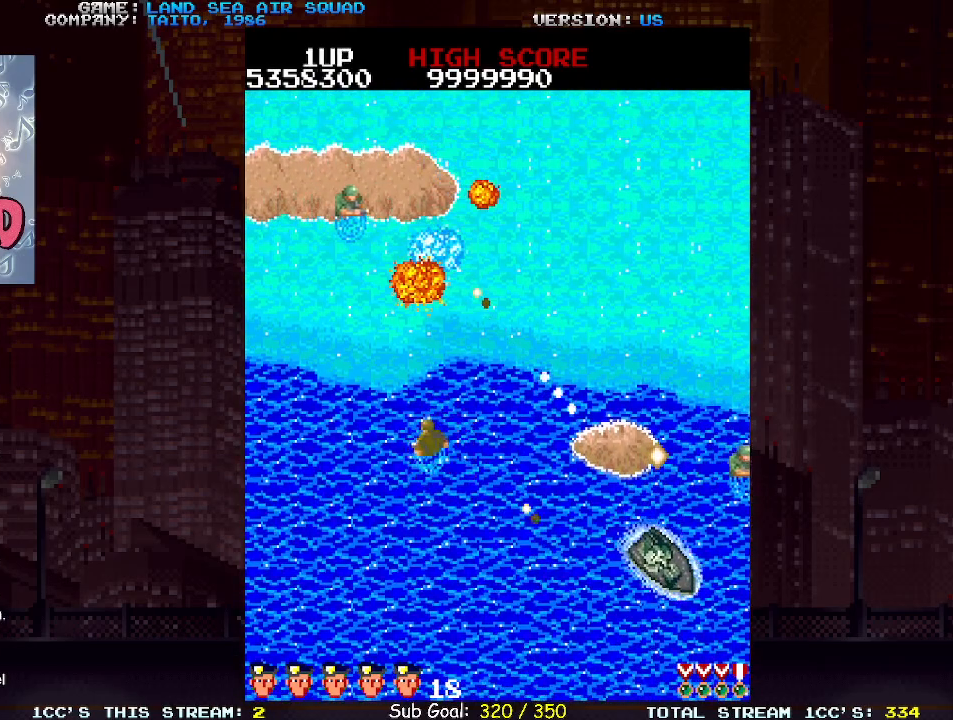
{"dt_ms": 500, "buttons": [], "left_stick": "up-right", "events": [[17, "left_stick", "up-left"], [283, "left_stick", "up"], [500, "left_stick", "up-right"]]}
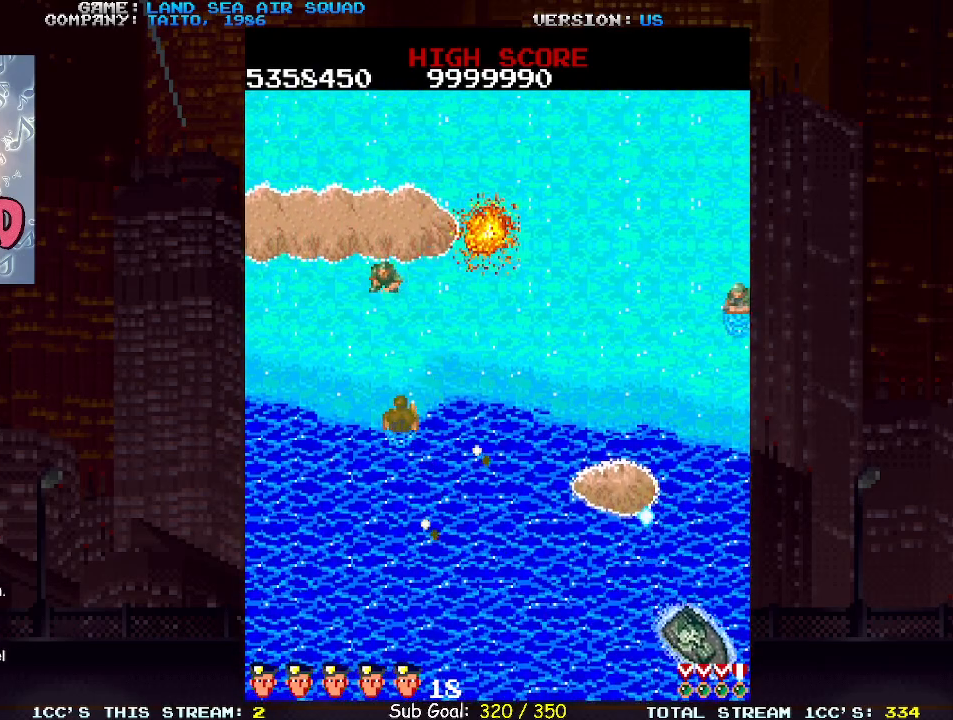
{"dt_ms": 500, "buttons": [], "left_stick": "up-right", "events": []}
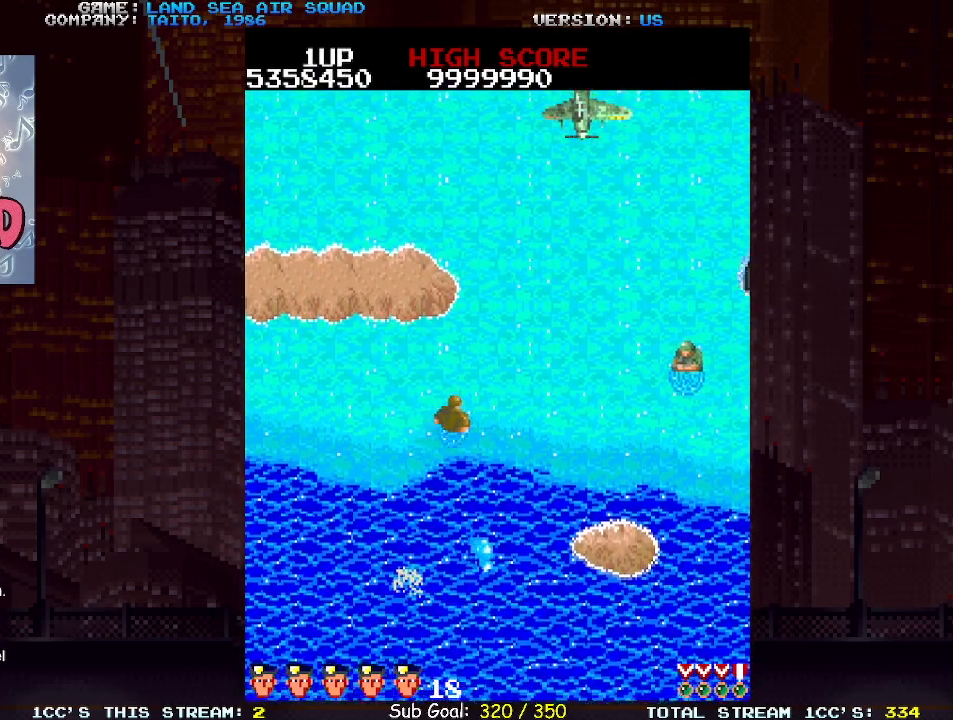
{"dt_ms": 500, "buttons": [], "left_stick": "up", "events": [[100, "left_stick", "up"], [317, "left_stick", "right"], [367, "SQUARE", "down"], [433, "SQUARE", "up"], [467, "left_stick", "up"]]}
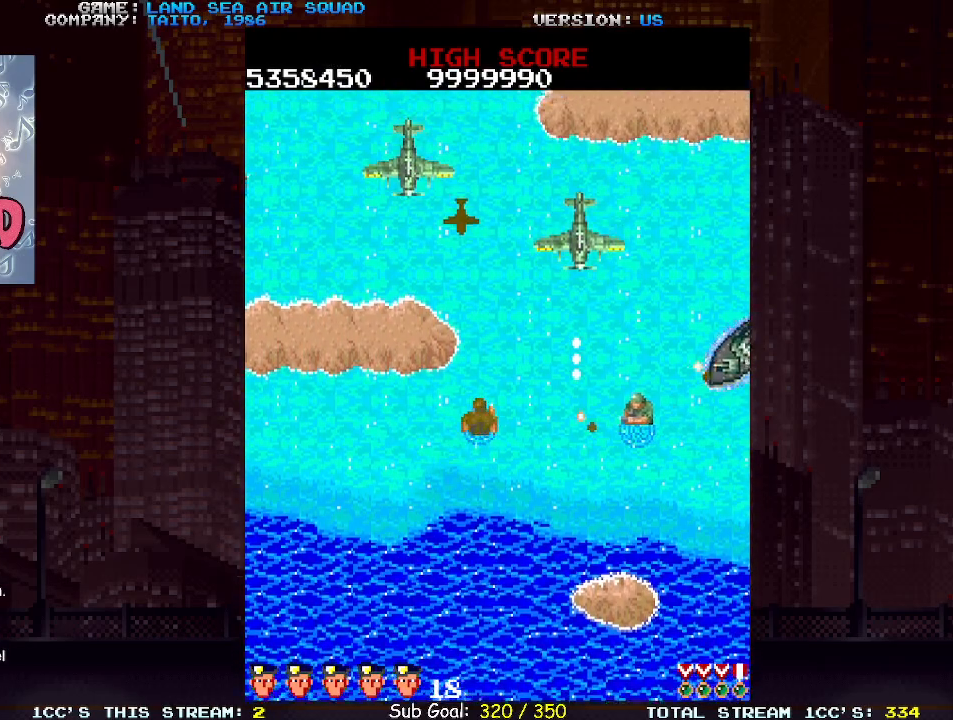
{"dt_ms": 500, "buttons": [], "left_stick": "up", "events": [[167, "TRIANGLE", "down"], [250, "TRIANGLE", "up"]]}